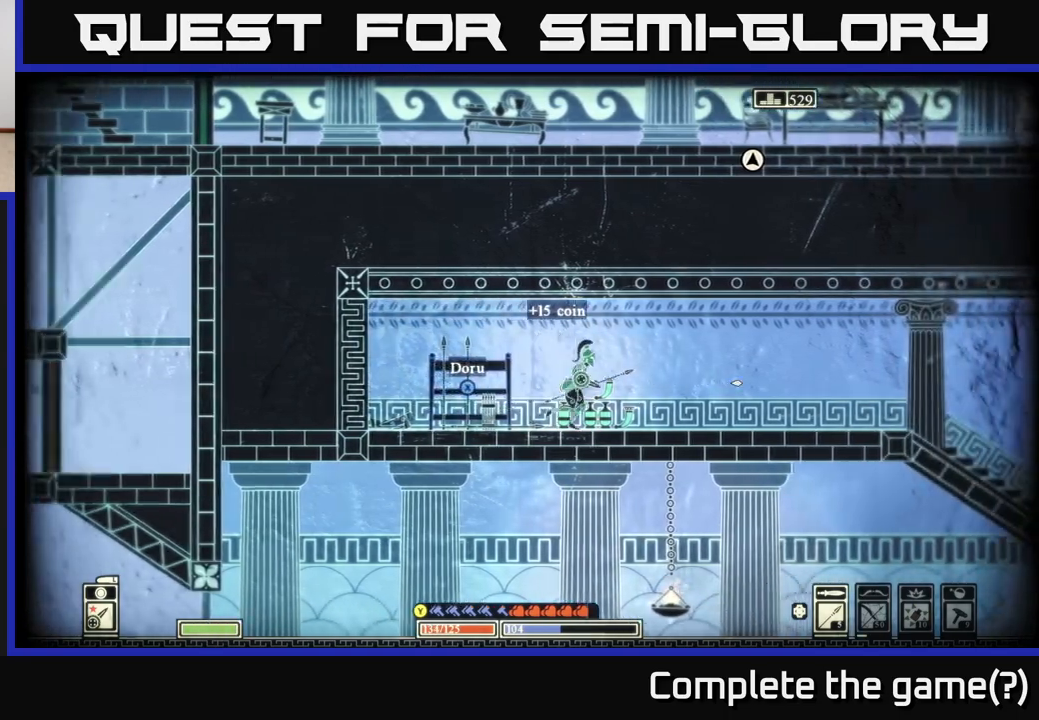
Gameplay with a controller (Xbox layout); each line is a JSON object with the inputs held at the frame after it. "events" lists button and stick changes between this image and that frame as [ms after this image, input, new state], when the widget could be followed in between.
{"buttons": [], "left_stick": "right", "right_stick": "right", "events": [[150, "B", "up"], [483, "right_stick", "right"]]}
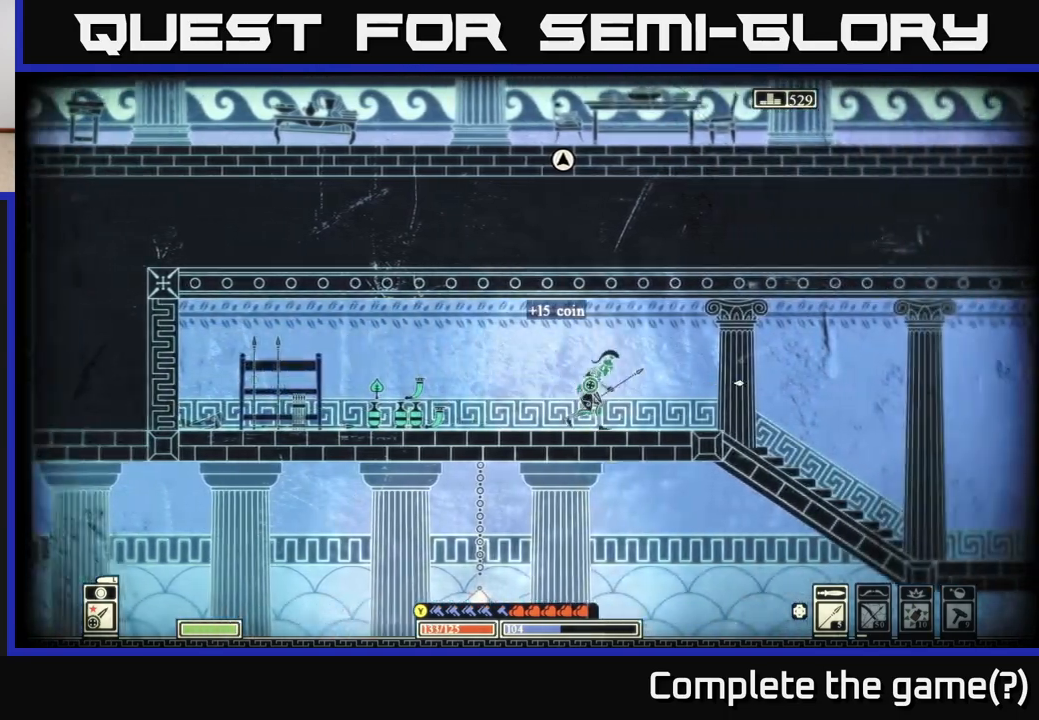
{"buttons": ["B"], "left_stick": "right", "right_stick": "center", "events": [[267, "right_stick", "center"], [400, "B", "down"]]}
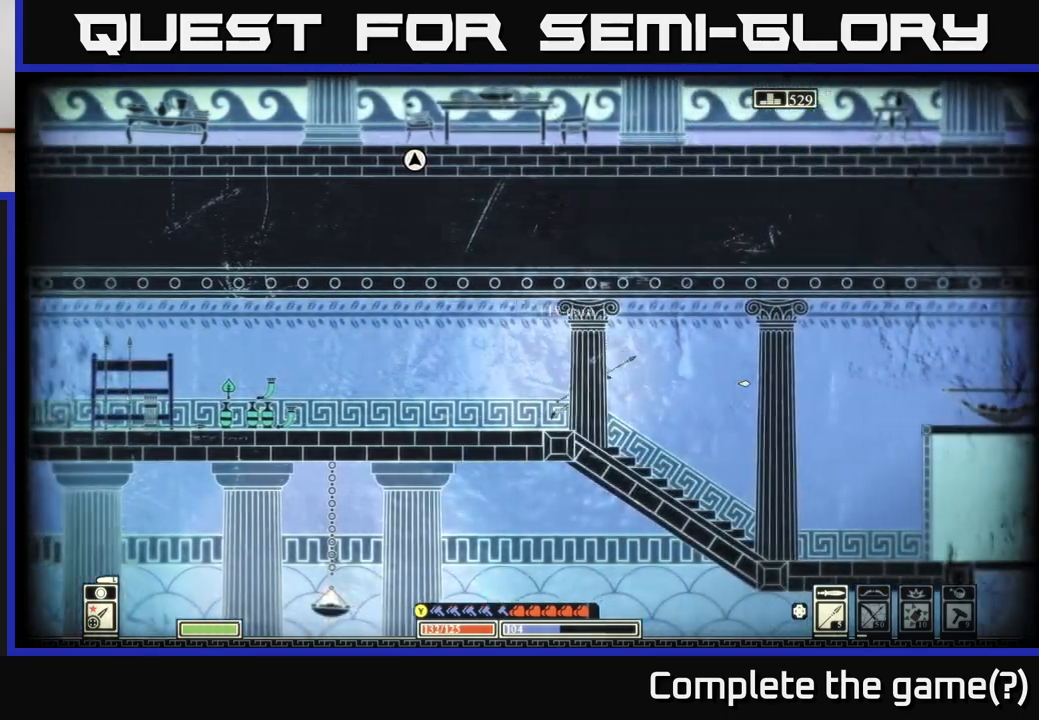
{"buttons": [], "left_stick": "right", "right_stick": "down", "events": [[33, "B", "up"], [500, "right_stick", "down"]]}
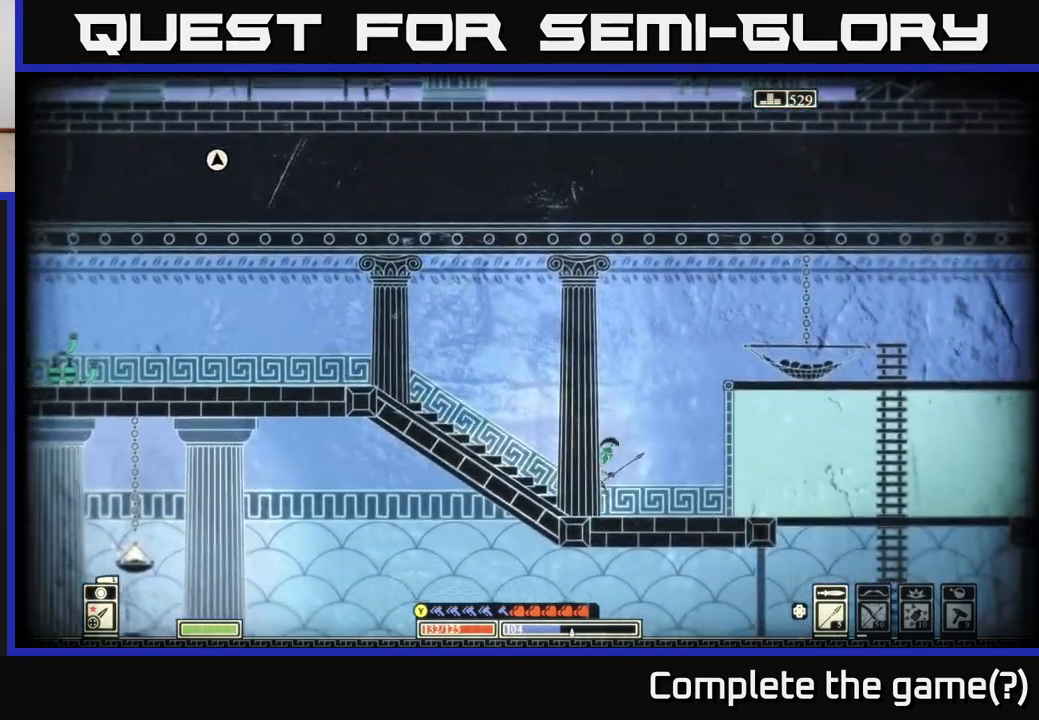
{"buttons": [], "left_stick": "right", "right_stick": "down", "events": []}
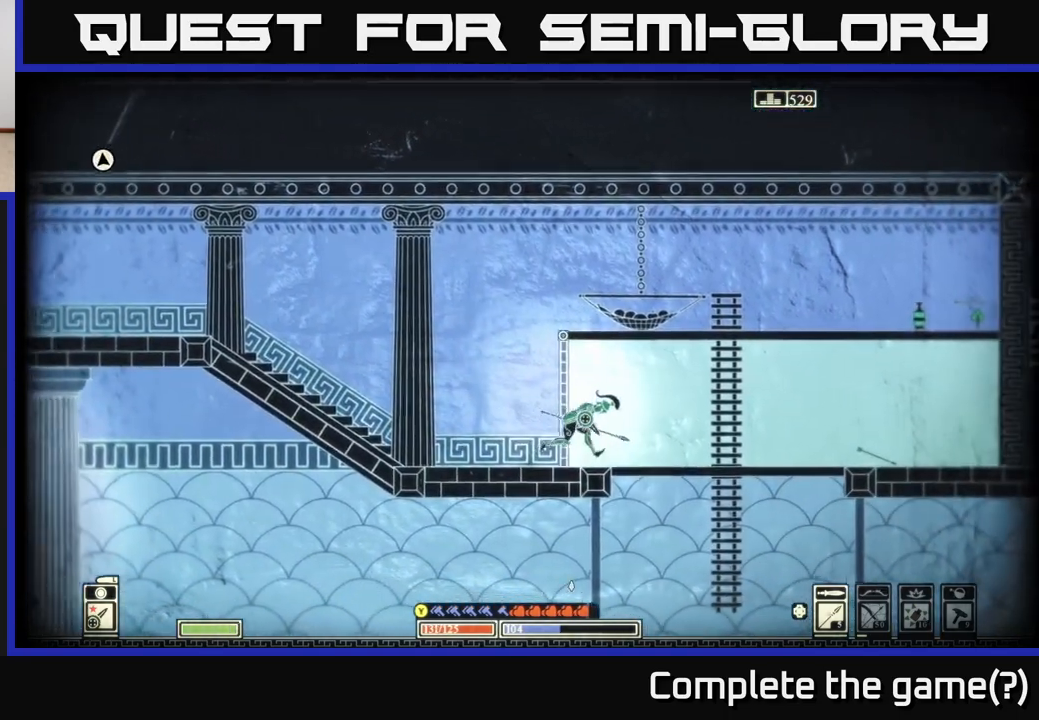
{"buttons": [], "left_stick": "down", "right_stick": "center", "events": [[167, "right_stick", "center"], [200, "left_stick", "down"], [283, "A", "down"], [383, "A", "up"]]}
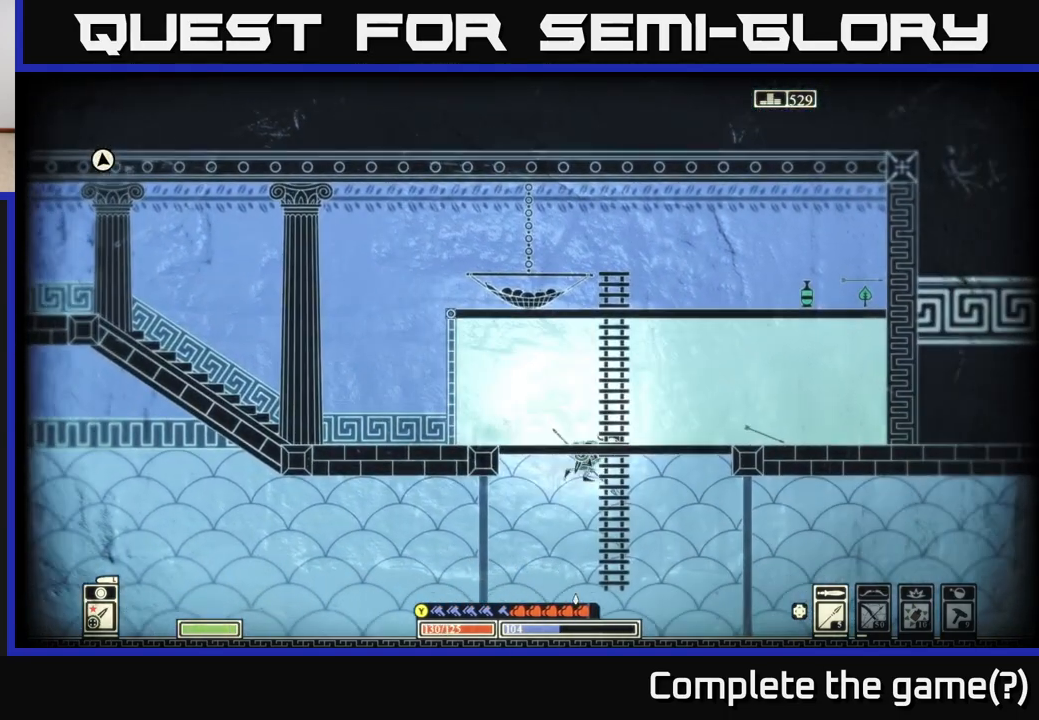
{"buttons": [], "left_stick": "up", "right_stick": "center", "events": [[17, "left_stick", "down-left"], [167, "left_stick", "left"], [167, "right_stick", "down-left"], [300, "left_stick", "up"], [350, "right_stick", "center"], [367, "left_stick", "right"], [500, "left_stick", "up"]]}
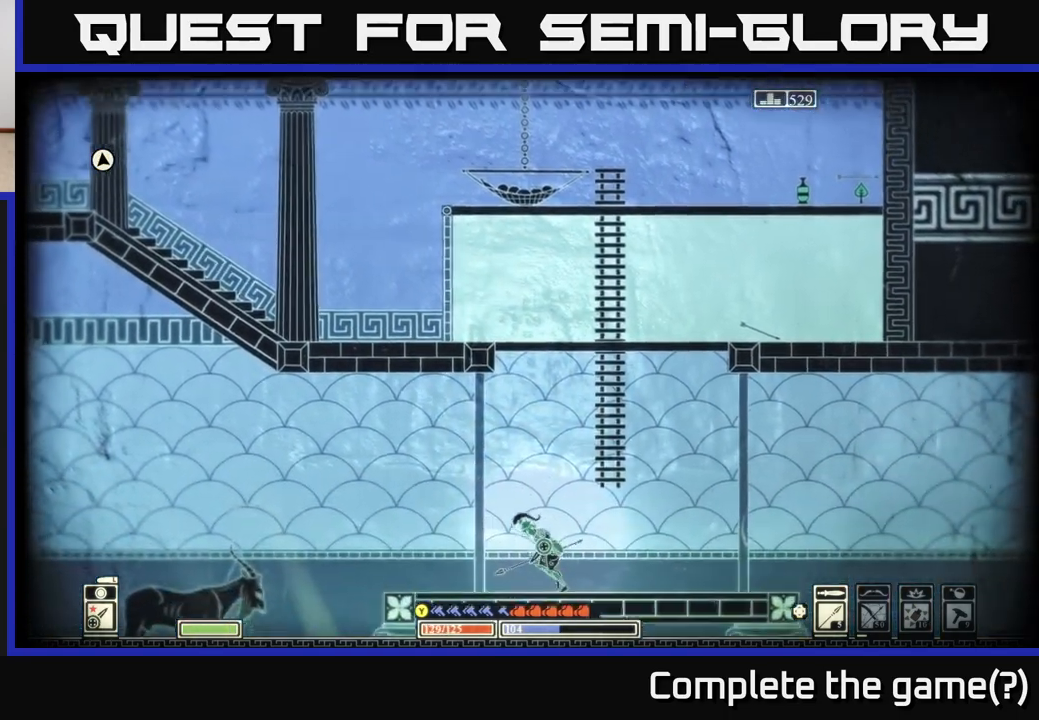
{"buttons": [], "left_stick": "left", "right_stick": "left", "events": [[50, "right_stick", "left"], [83, "left_stick", "left"], [133, "left_stick", "center"], [317, "left_stick", "left"]]}
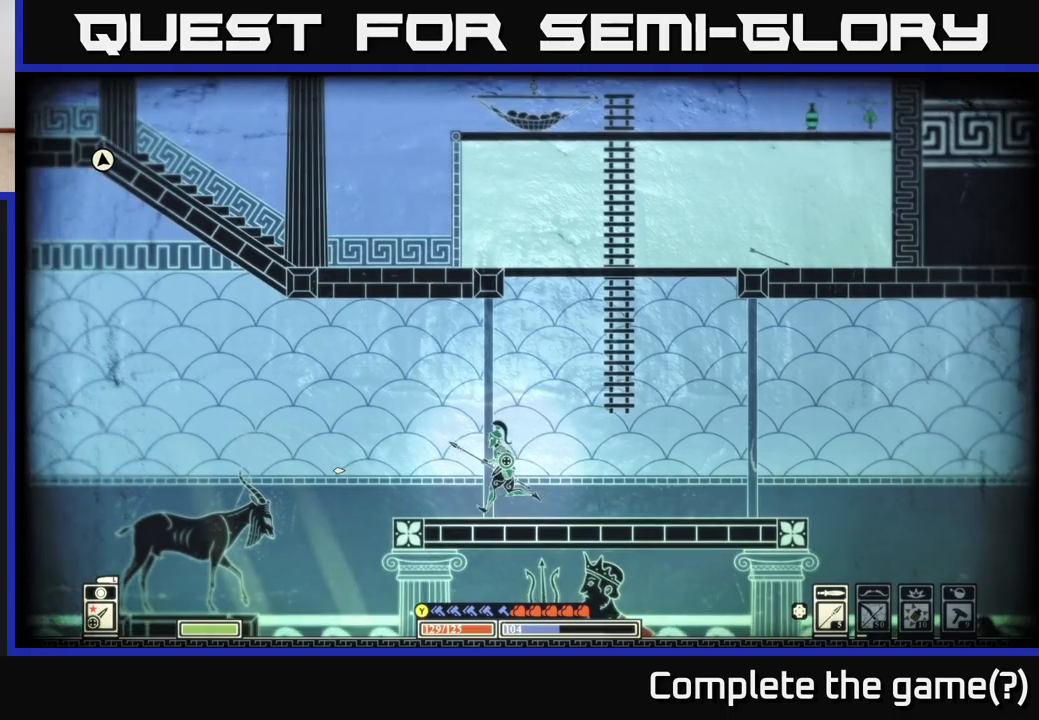
{"buttons": [], "left_stick": "left", "right_stick": "center", "events": [[300, "right_stick", "center"], [383, "A", "down"], [417, "A", "up"]]}
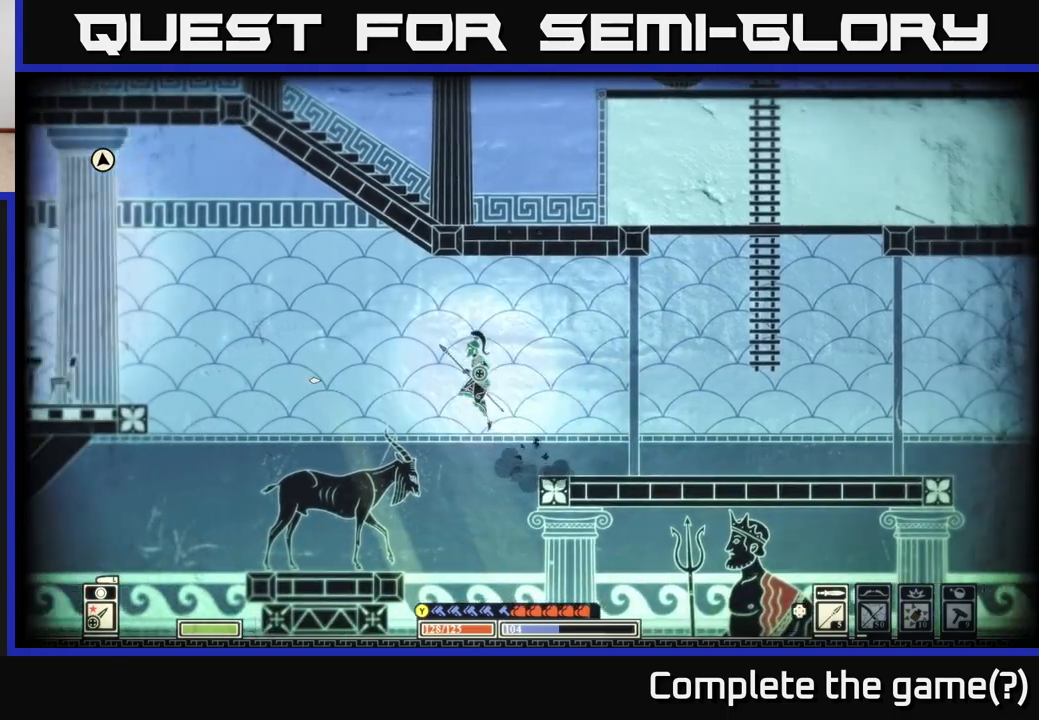
{"buttons": [], "left_stick": "left", "right_stick": "center", "events": [[233, "left_stick", "center"], [400, "left_stick", "left"]]}
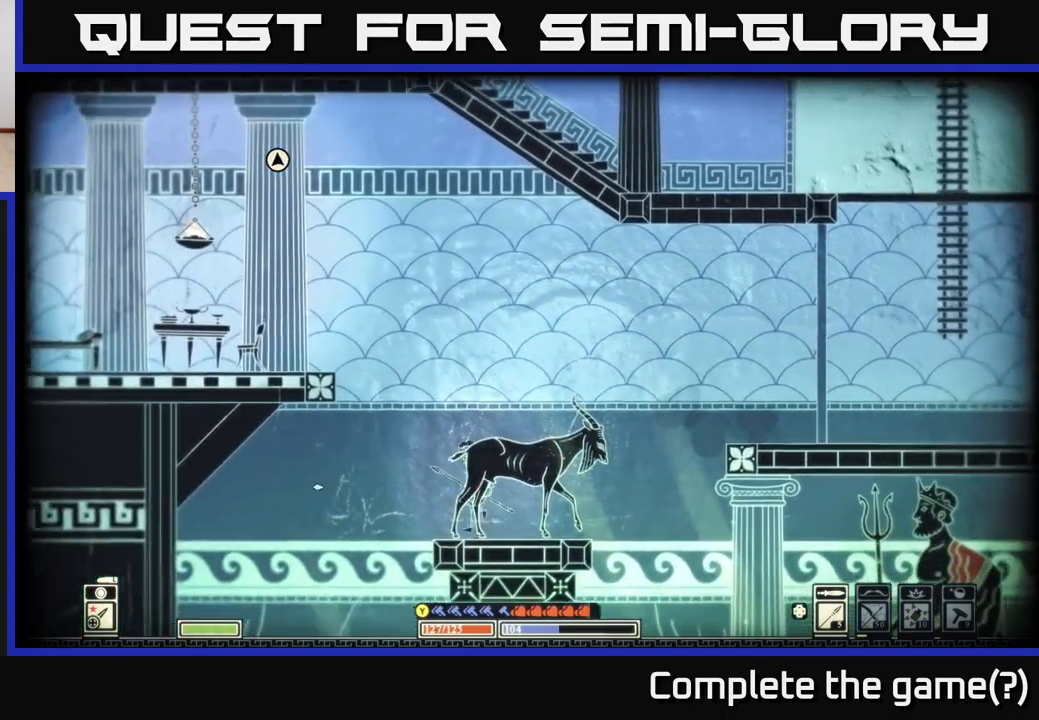
{"buttons": ["A"], "left_stick": "left", "right_stick": "center", "events": [[83, "A", "down"], [183, "left_stick", "center"], [233, "left_stick", "left"]]}
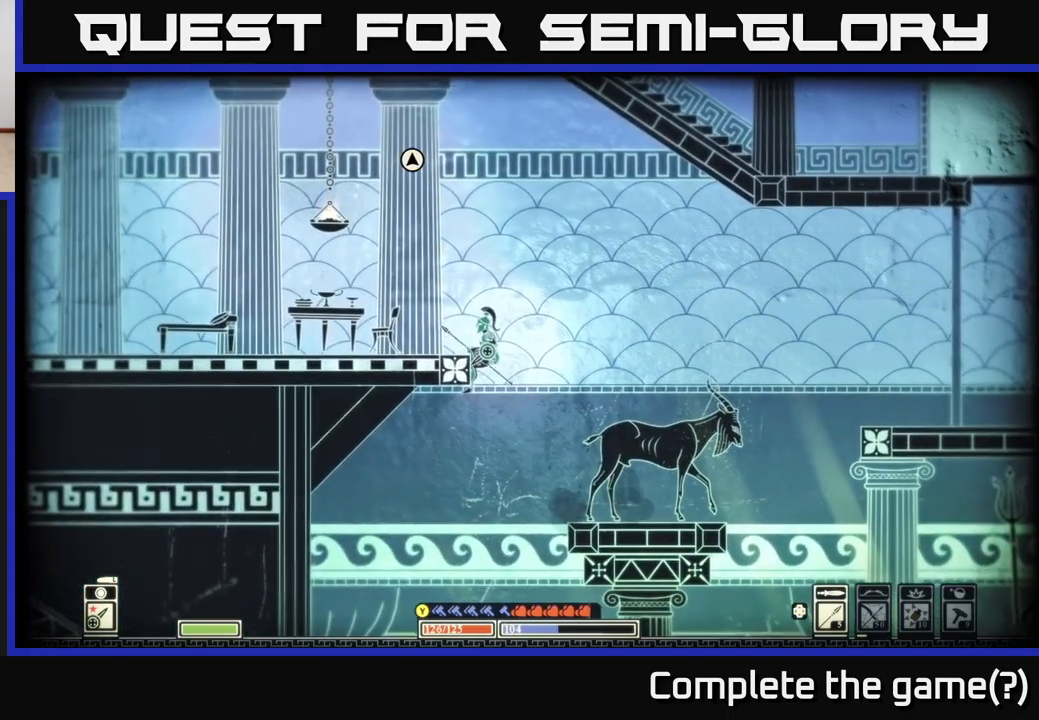
{"buttons": [], "left_stick": "left", "right_stick": "center", "events": [[17, "A", "up"], [100, "A", "down"], [250, "A", "up"]]}
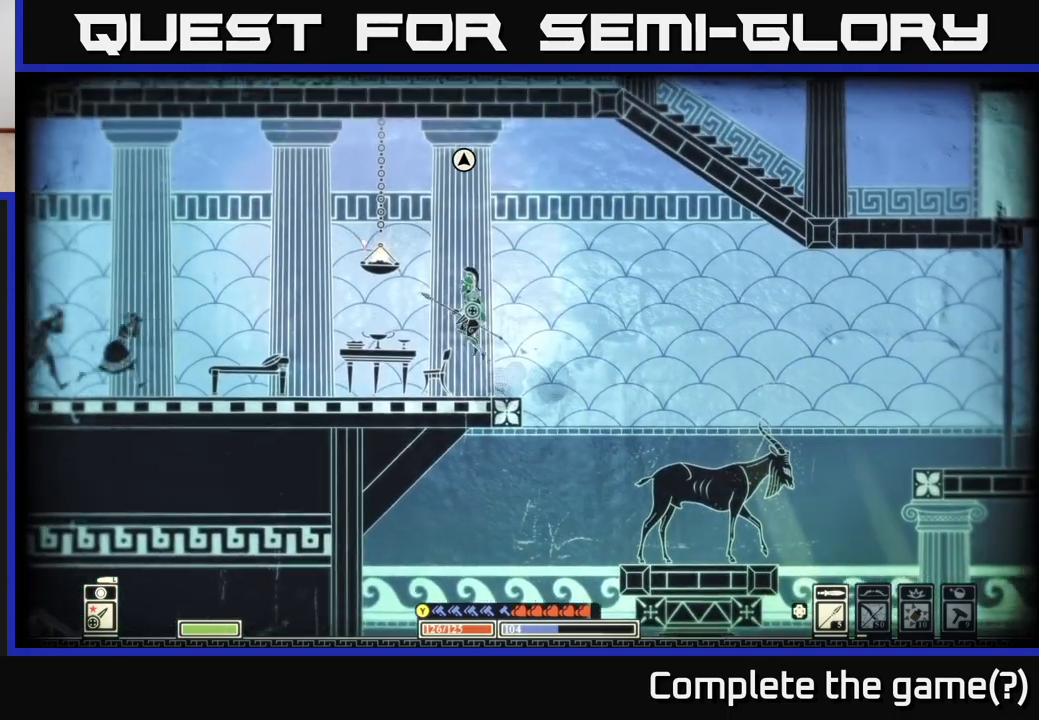
{"buttons": [], "left_stick": "left", "right_stick": "left", "events": [[83, "right_stick", "left"], [317, "R2", "down"], [417, "R2", "up"]]}
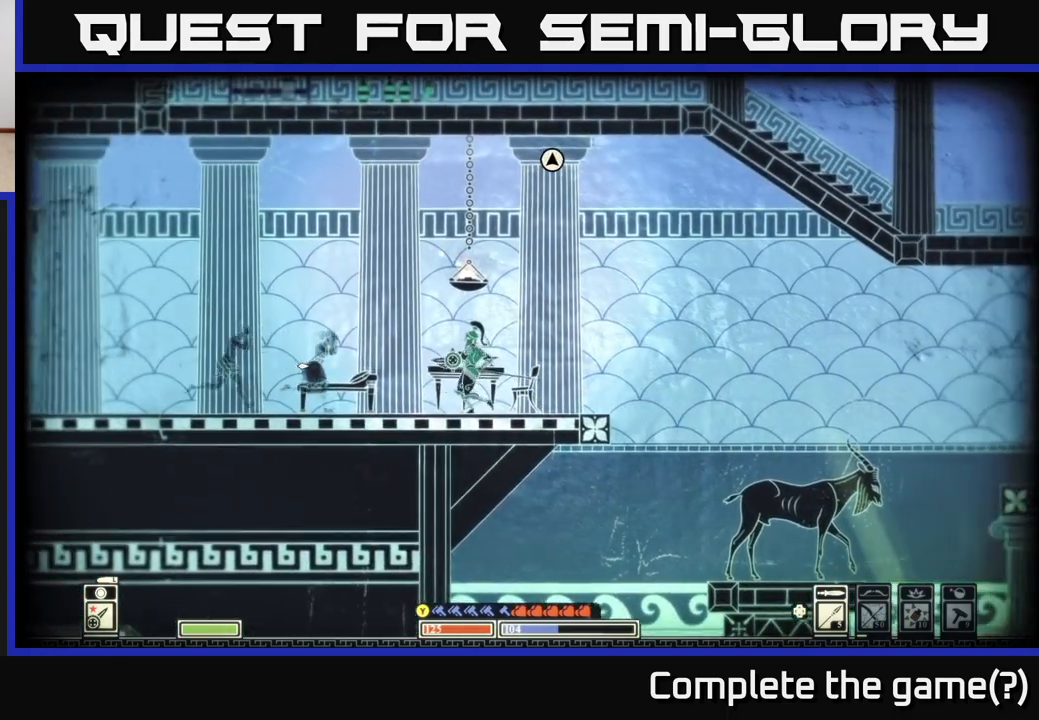
{"buttons": [], "left_stick": "left", "right_stick": "left", "events": []}
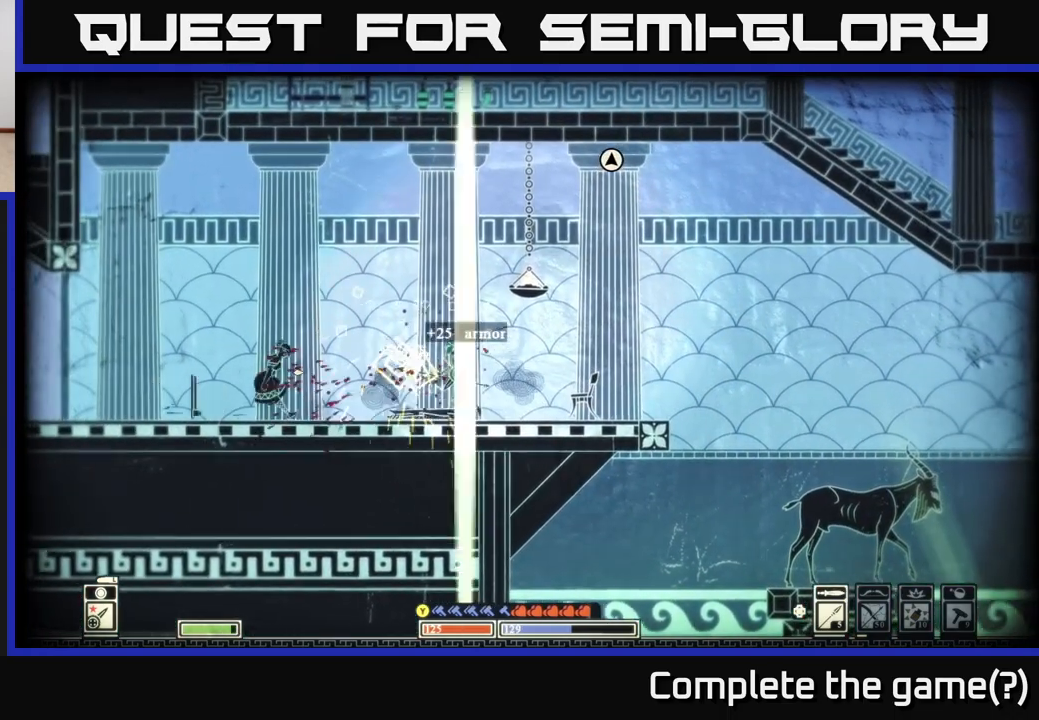
{"buttons": [], "left_stick": "left", "right_stick": "left", "events": []}
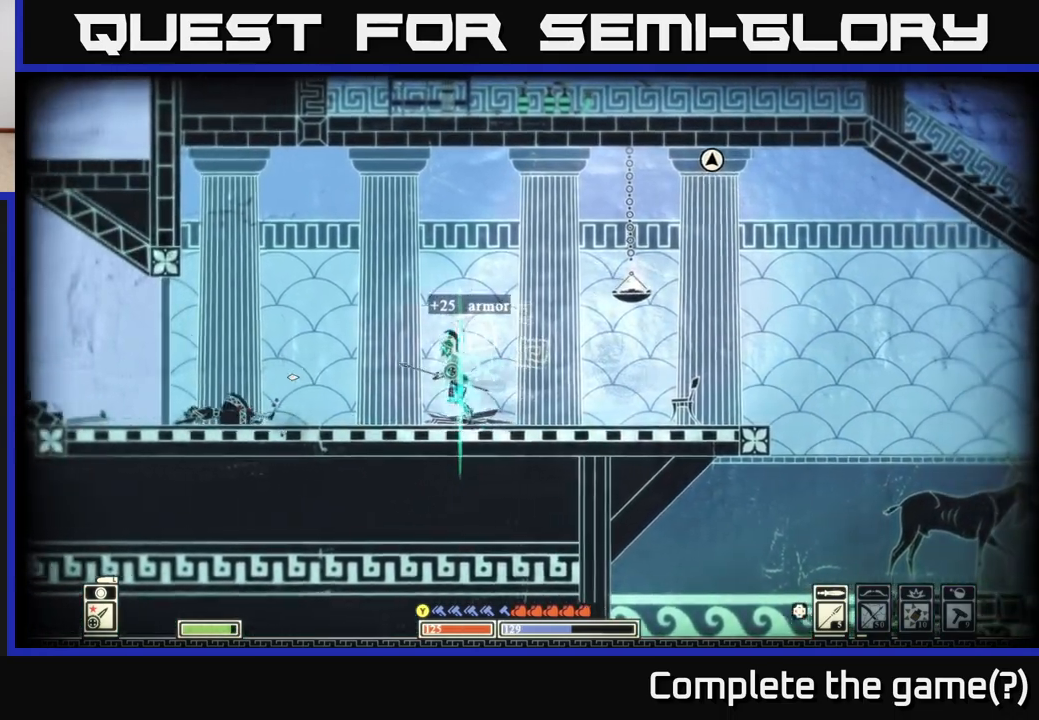
{"buttons": [], "left_stick": "center", "right_stick": "left", "events": [[317, "right_stick", "center"], [367, "left_stick", "center"], [500, "right_stick", "left"]]}
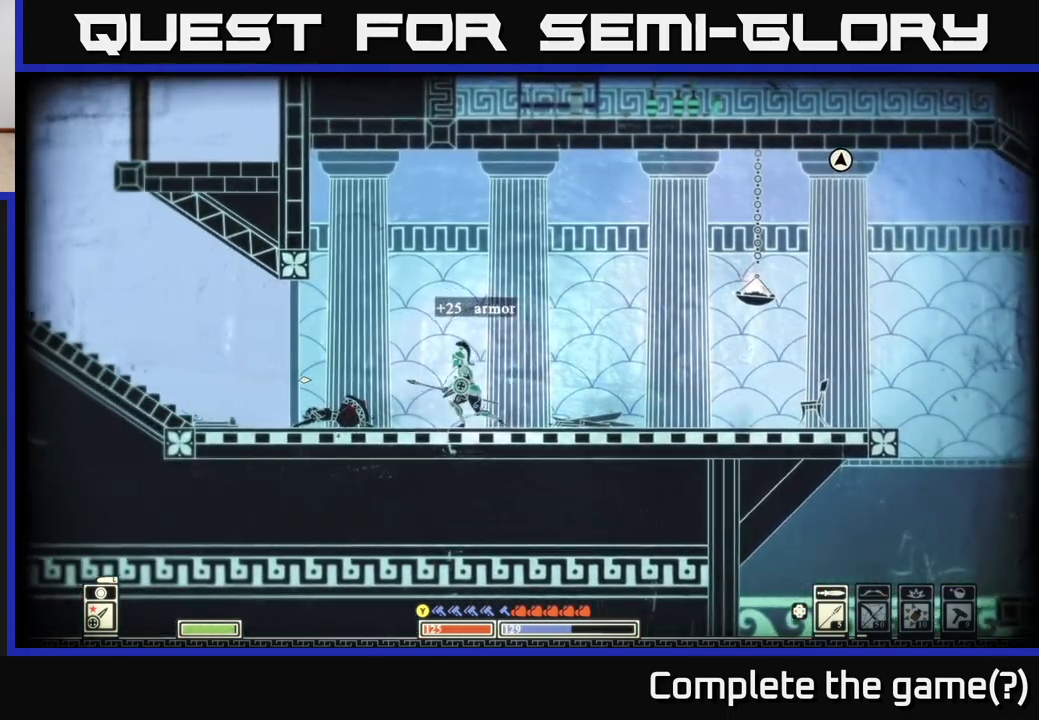
{"buttons": [], "left_stick": "left", "right_stick": "center", "events": [[67, "left_stick", "left"], [383, "right_stick", "center"]]}
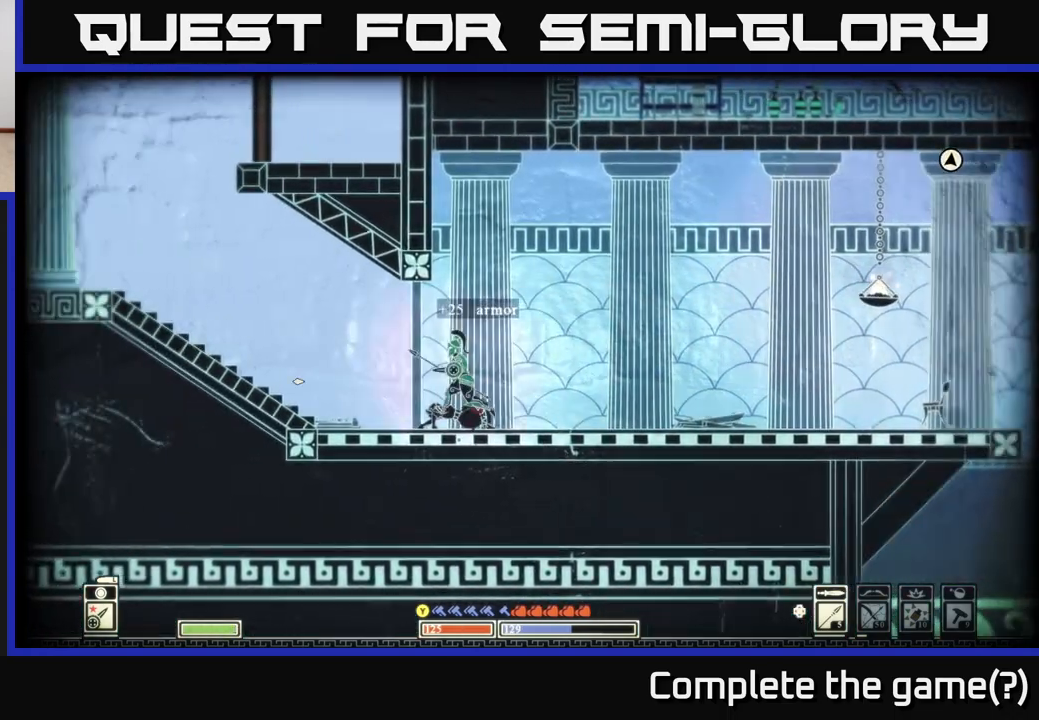
{"buttons": [], "left_stick": "center", "right_stick": "center", "events": [[350, "left_stick", "center"]]}
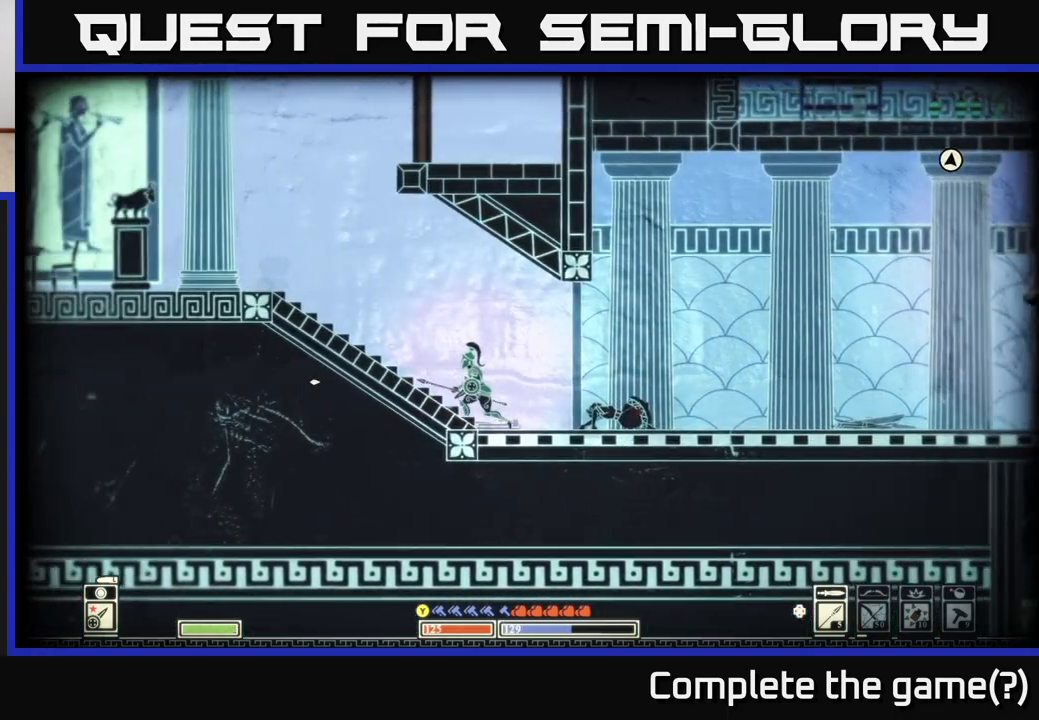
{"buttons": [], "left_stick": "left", "right_stick": "center", "events": [[17, "left_stick", "left"]]}
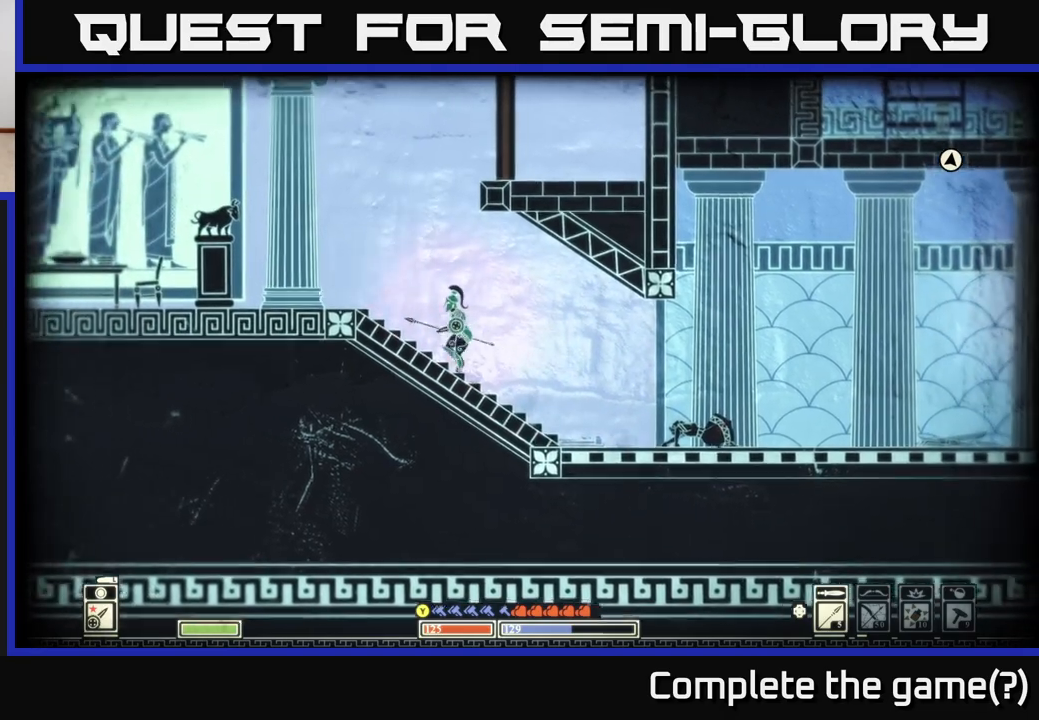
{"buttons": [], "left_stick": "center", "right_stick": "center", "events": [[500, "left_stick", "center"]]}
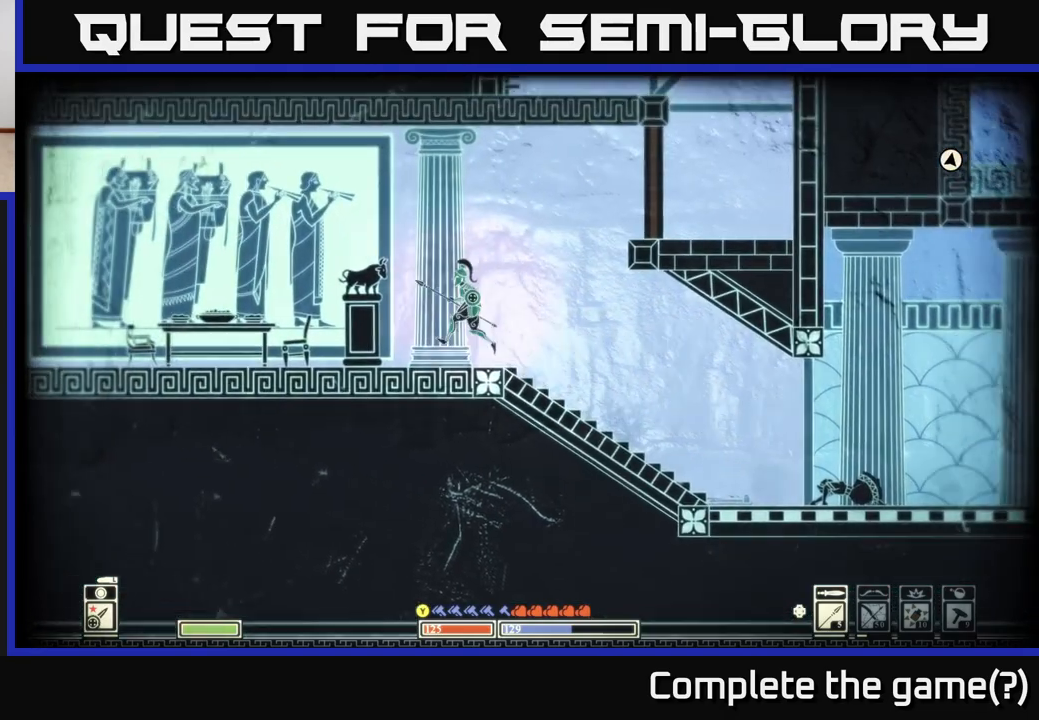
{"buttons": [], "left_stick": "left", "right_stick": "center", "events": [[117, "left_stick", "left"]]}
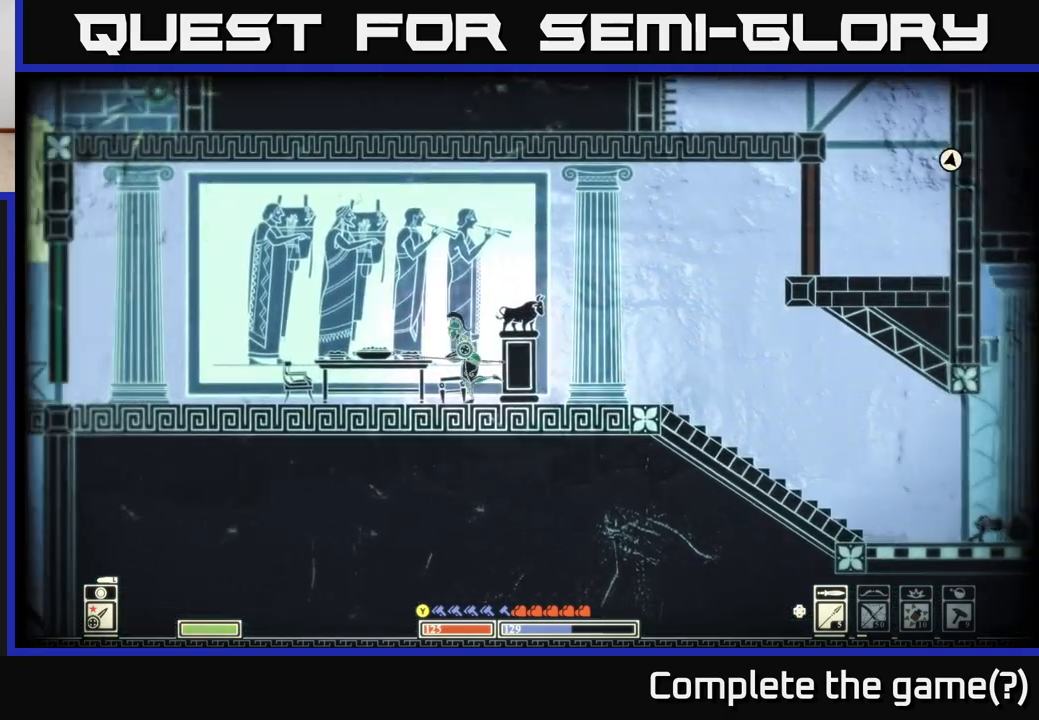
{"buttons": [], "left_stick": "left", "right_stick": "center", "events": []}
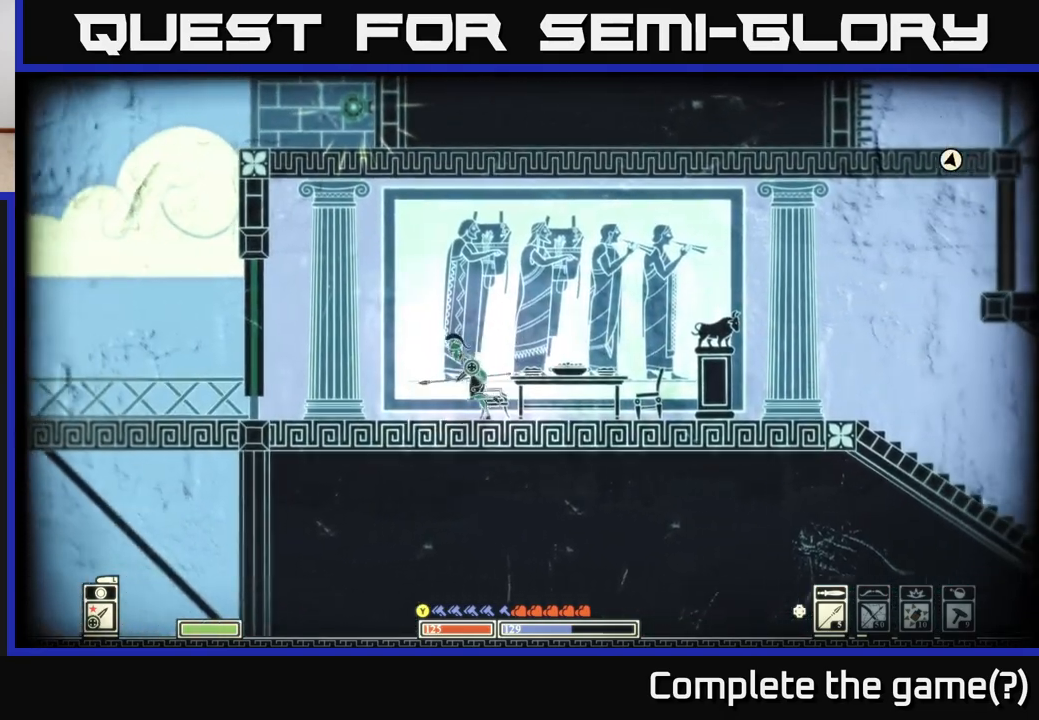
{"buttons": ["X"], "left_stick": "center", "right_stick": "center", "events": [[350, "left_stick", "center"], [383, "X", "down"]]}
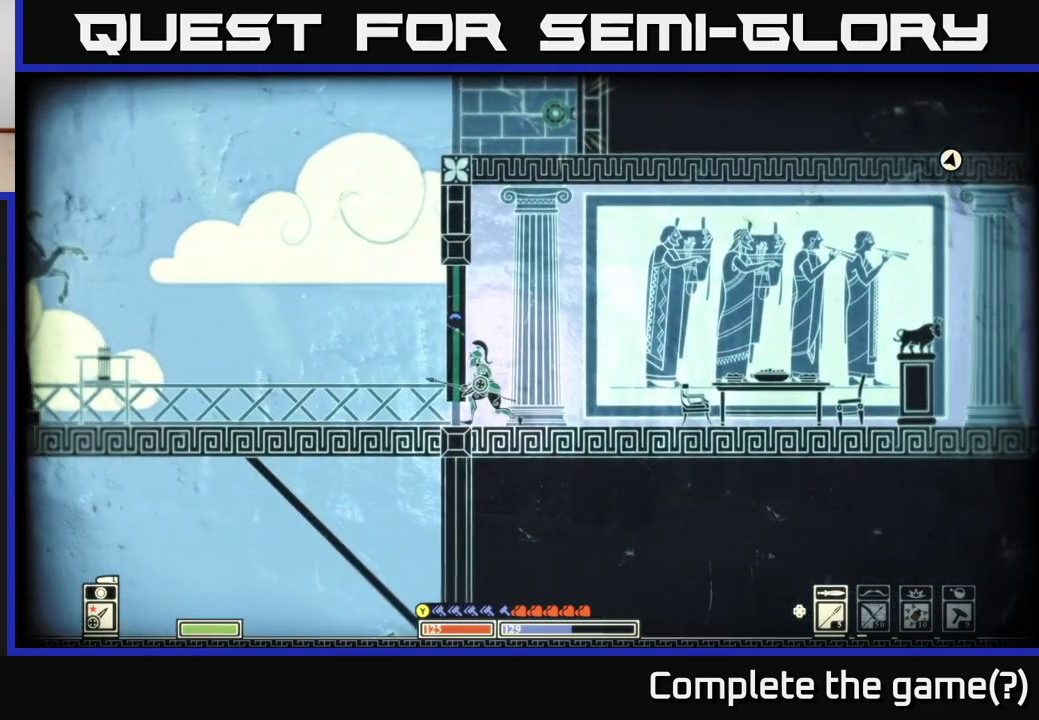
{"buttons": ["X"], "left_stick": "center", "right_stick": "center", "events": []}
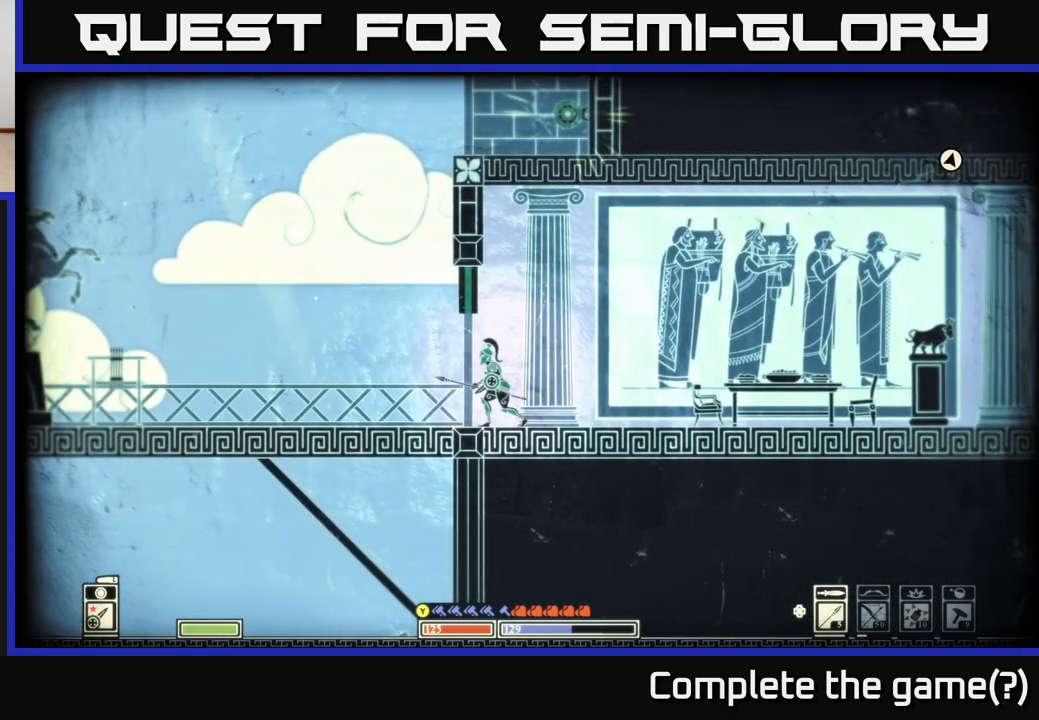
{"buttons": [], "left_stick": "right", "right_stick": "down-right", "events": [[150, "X", "up"], [150, "left_stick", "right"], [317, "SELECT", "down"], [333, "right_stick", "down-right"], [450, "SELECT", "up"]]}
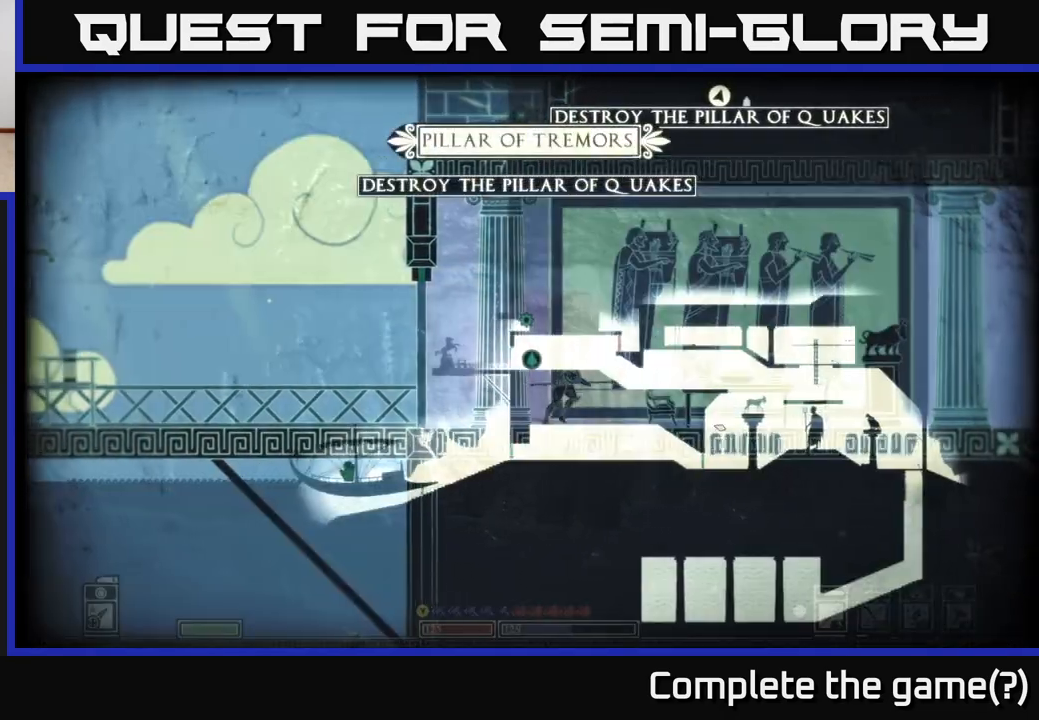
{"buttons": [], "left_stick": "right", "right_stick": "center", "events": [[33, "right_stick", "right"], [467, "right_stick", "center"]]}
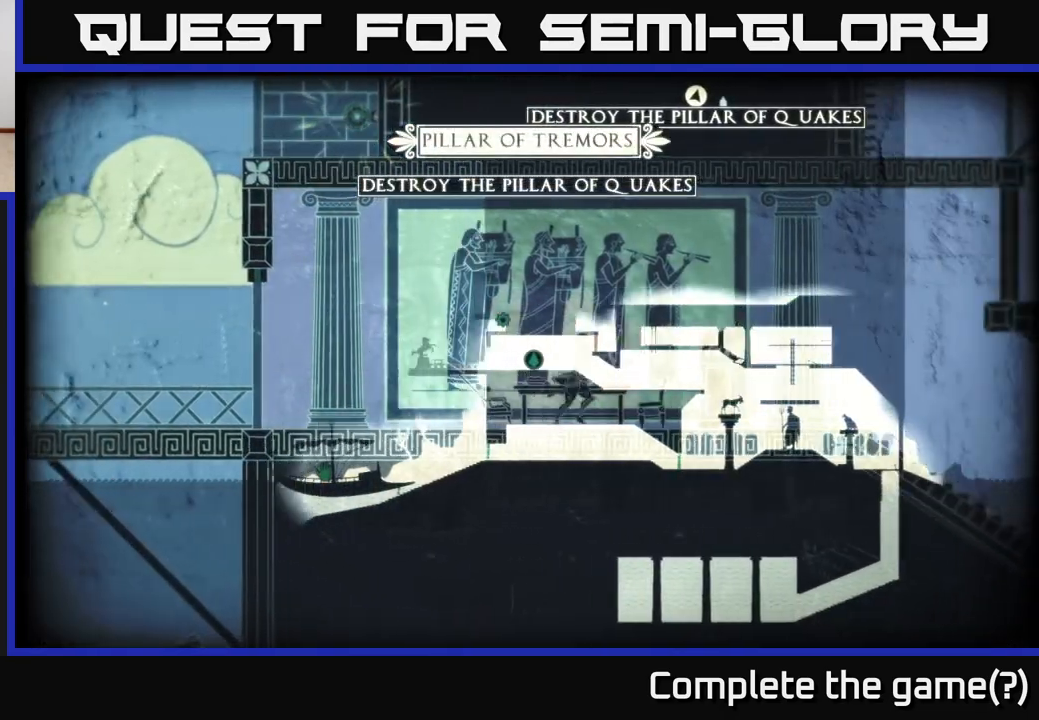
{"buttons": [], "left_stick": "left", "right_stick": "center", "events": [[117, "left_stick", "center"], [233, "SELECT", "down"], [333, "SELECT", "up"], [383, "left_stick", "left"]]}
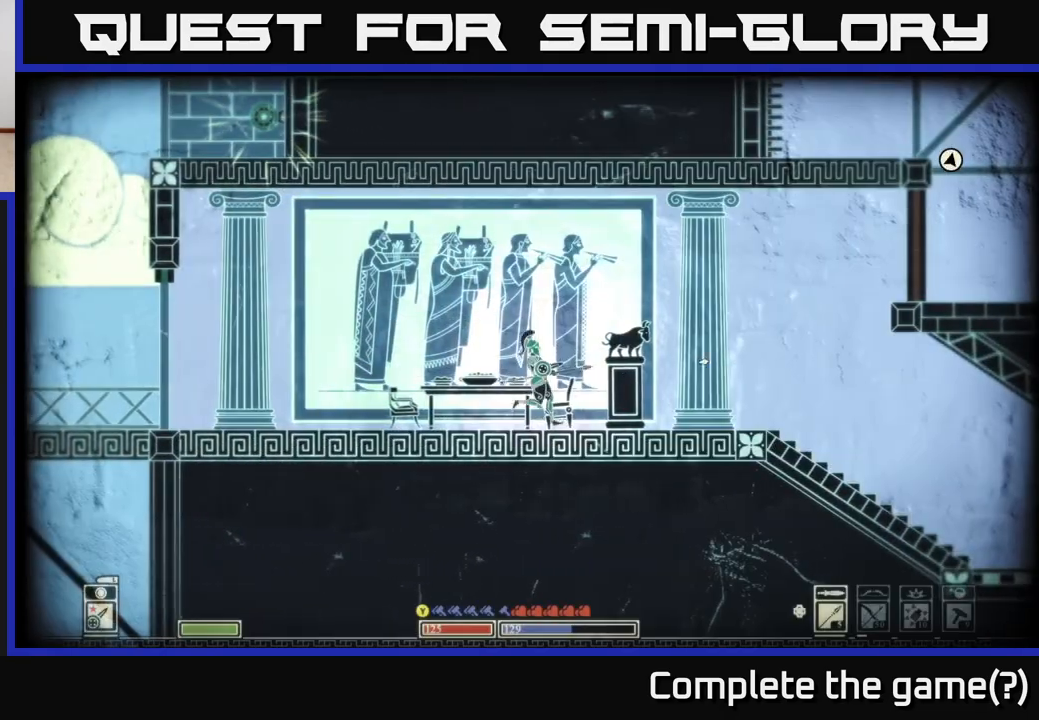
{"buttons": [], "left_stick": "center", "right_stick": "up-right", "events": [[67, "right_stick", "up-right"], [467, "left_stick", "center"]]}
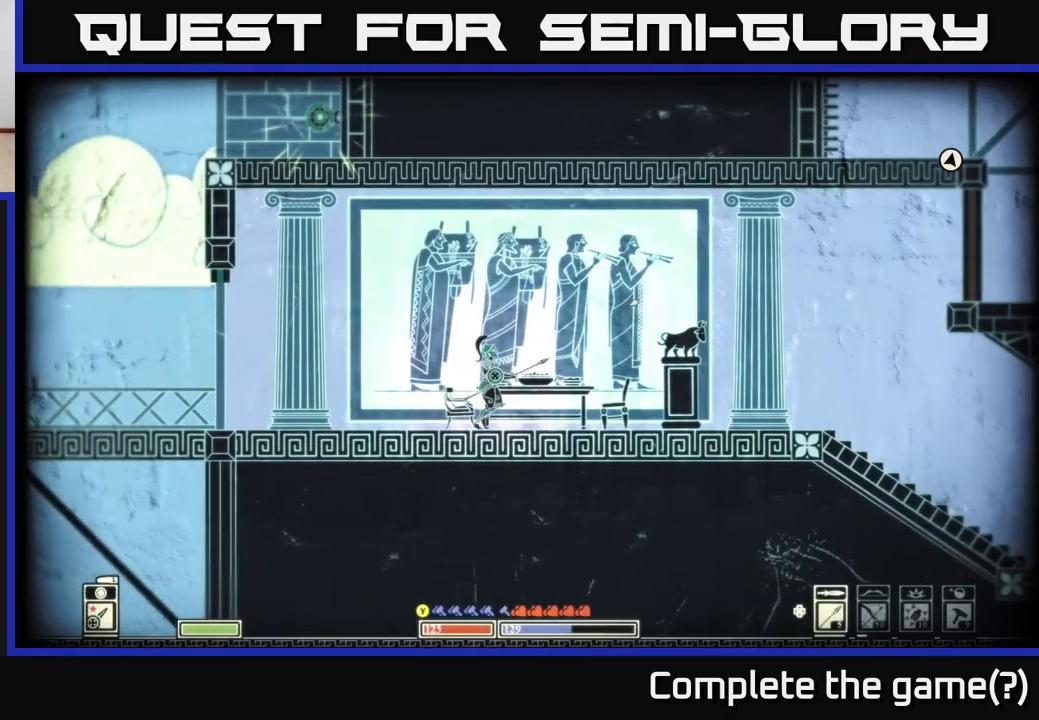
{"buttons": ["DPAD_RIGHT"], "left_stick": "center", "right_stick": "up-right", "events": [[83, "DPAD_LEFT", "down"], [133, "DPAD_LEFT", "up"], [467, "DPAD_RIGHT", "down"]]}
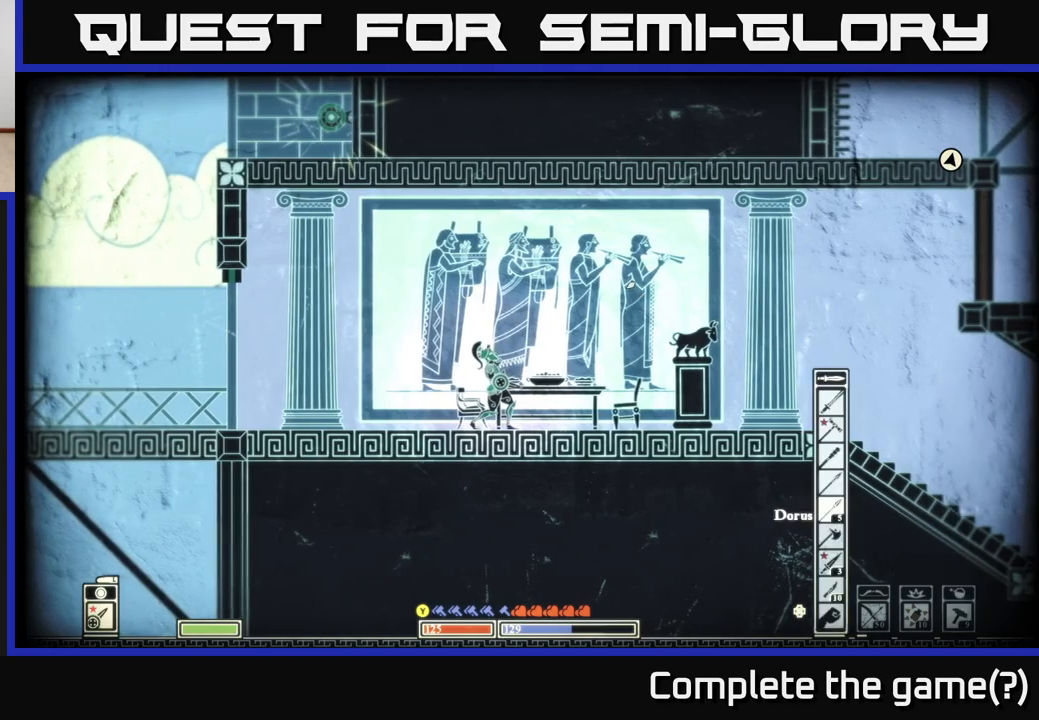
{"buttons": [], "left_stick": "up-left", "right_stick": "up-right", "events": [[50, "DPAD_RIGHT", "up"], [200, "DPAD_RIGHT", "down"], [300, "DPAD_RIGHT", "up"], [483, "left_stick", "up-left"]]}
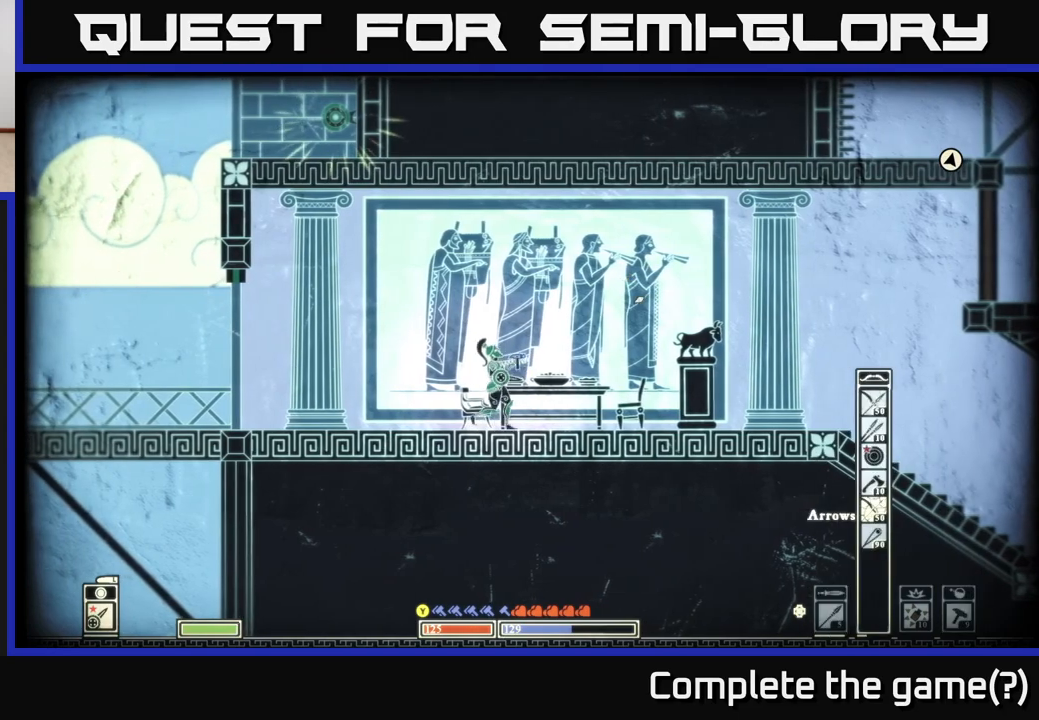
{"buttons": [], "left_stick": "up-left", "right_stick": "up-right", "events": []}